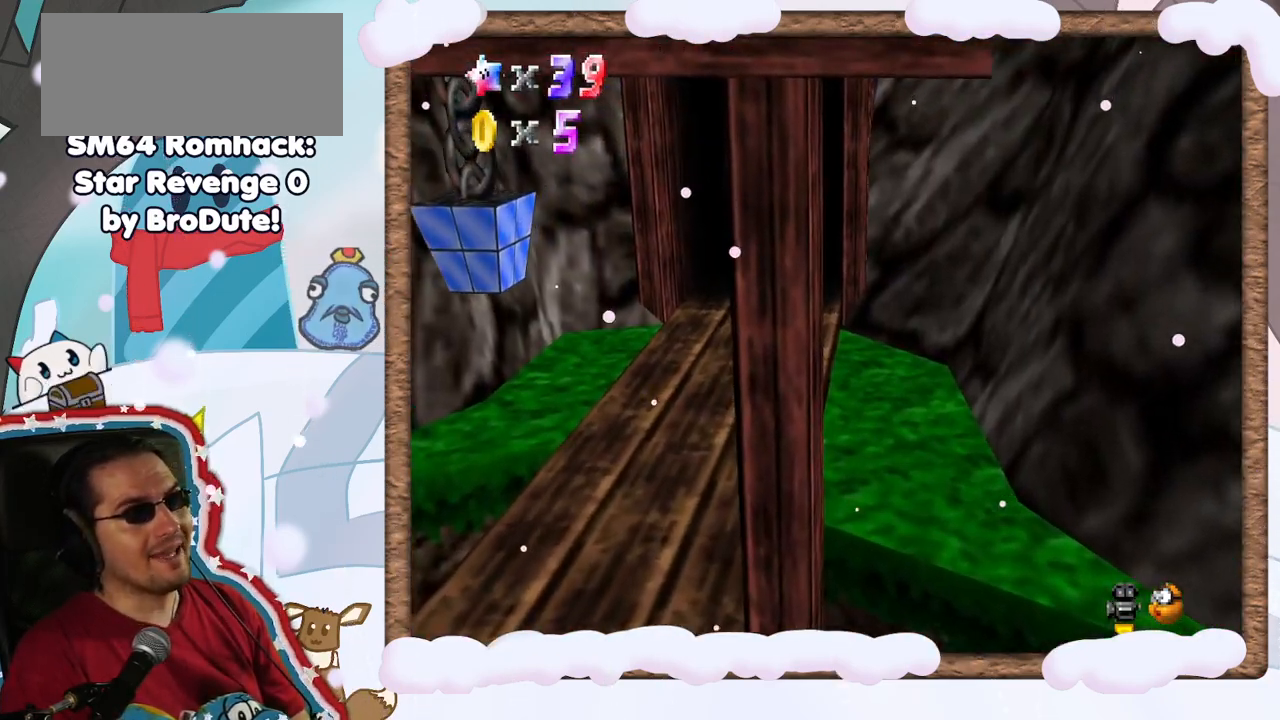
Gameplay with a controller (Nintendo layout); each line is a JSON object with the inputs held at the frame after it. "events" lists button and stick changes between this image and that frame as [ms after this image, input, new state], when the widget could be followed in between. Not read: L3 R3.
{"buttons": [], "left_stick": "up-left", "events": [[367, "C_LEFT", "down"], [433, "C_LEFT", "up"], [483, "left_stick", "up-left"]]}
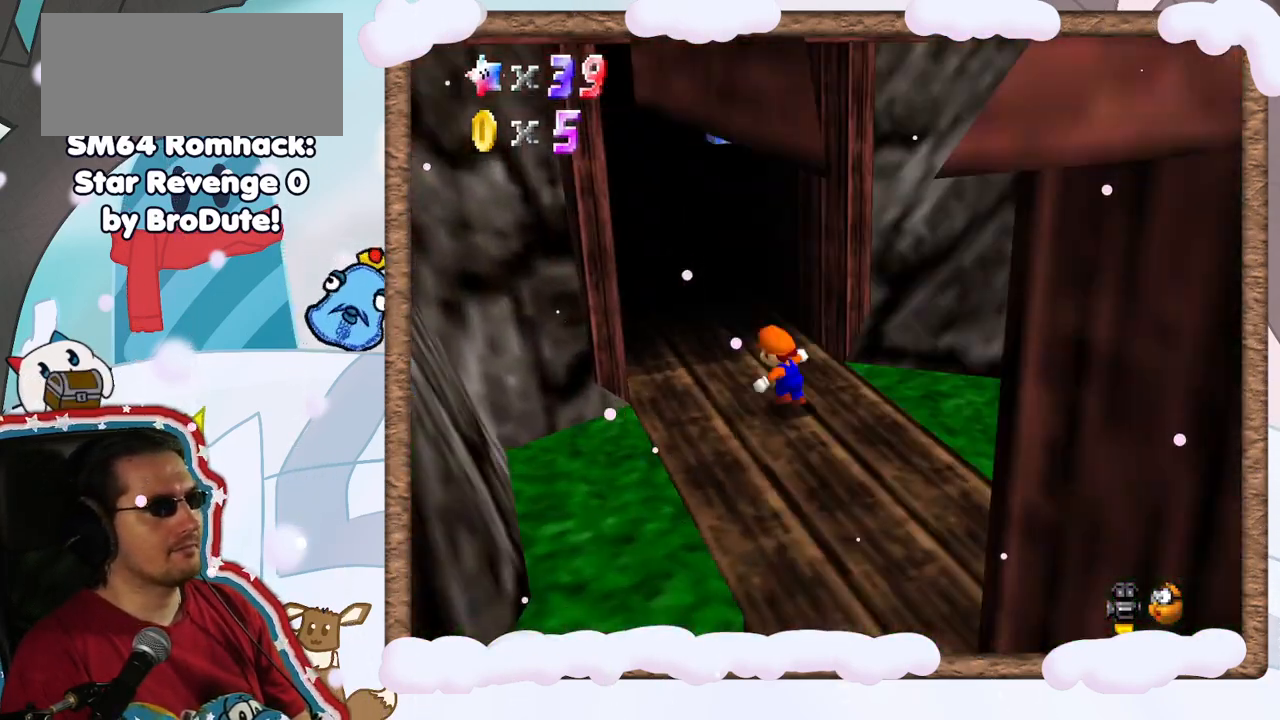
{"buttons": [], "left_stick": "up-left", "events": []}
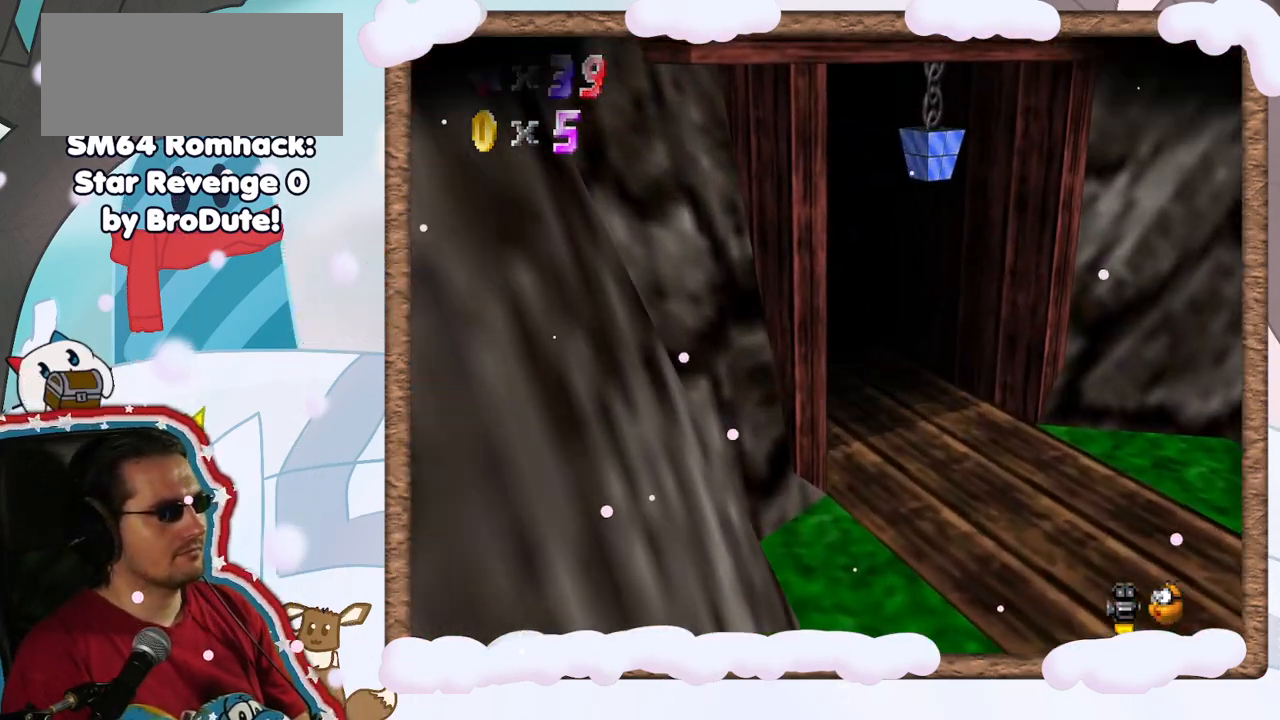
{"buttons": [], "left_stick": "center", "events": [[367, "left_stick", "center"]]}
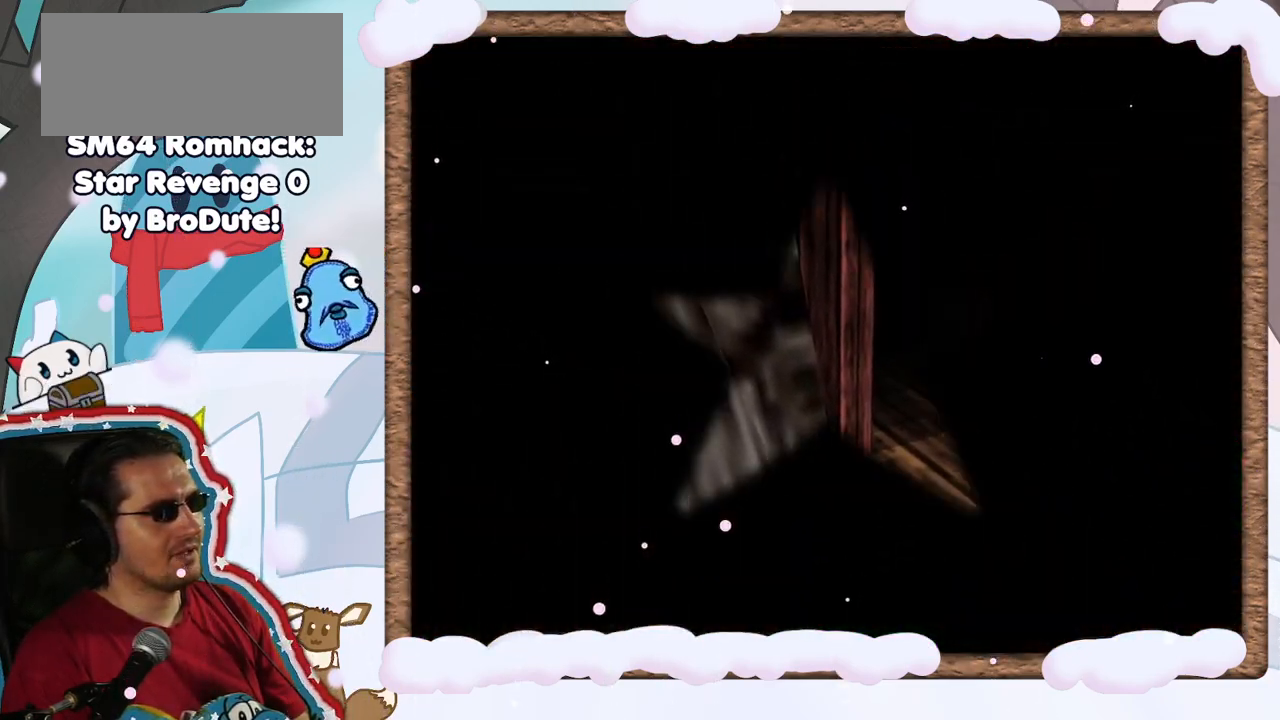
{"buttons": [], "left_stick": "center", "events": []}
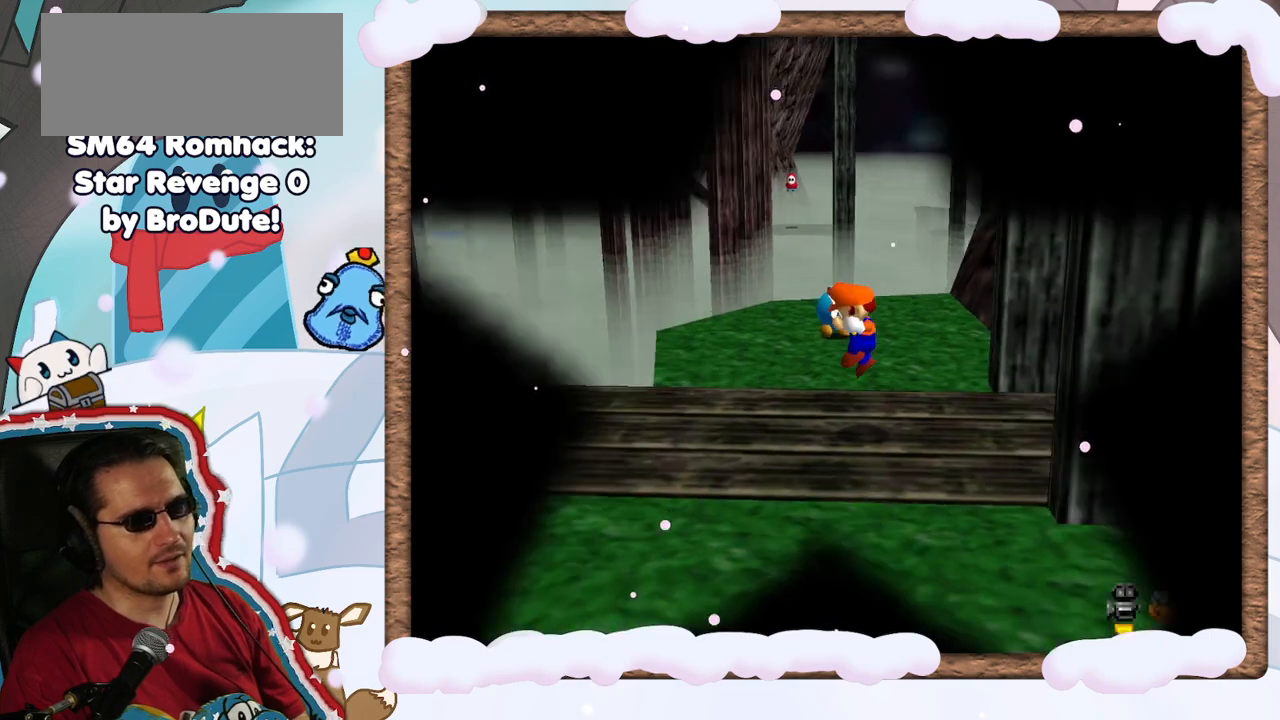
{"buttons": [], "left_stick": "up-left", "events": [[317, "left_stick", "up"], [383, "left_stick", "up-left"]]}
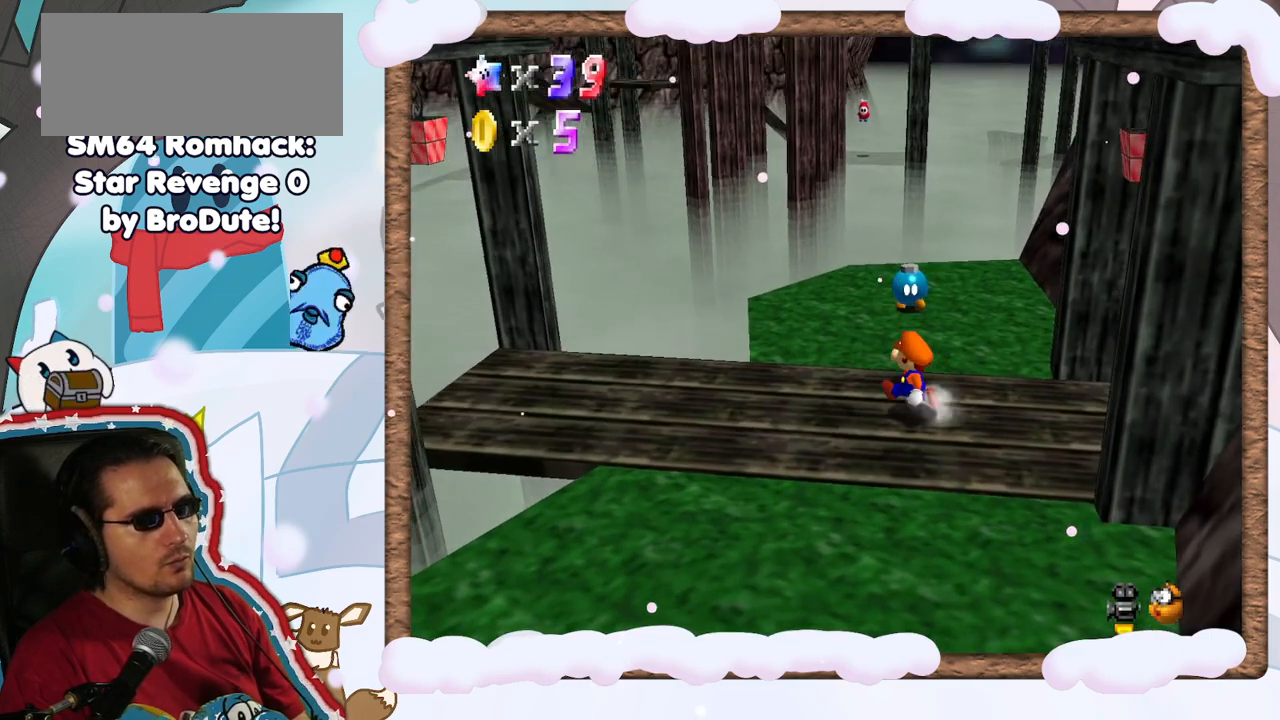
{"buttons": ["C_LEFT"], "left_stick": "center", "events": [[17, "left_stick", "left"], [200, "left_stick", "center"], [417, "C_LEFT", "down"]]}
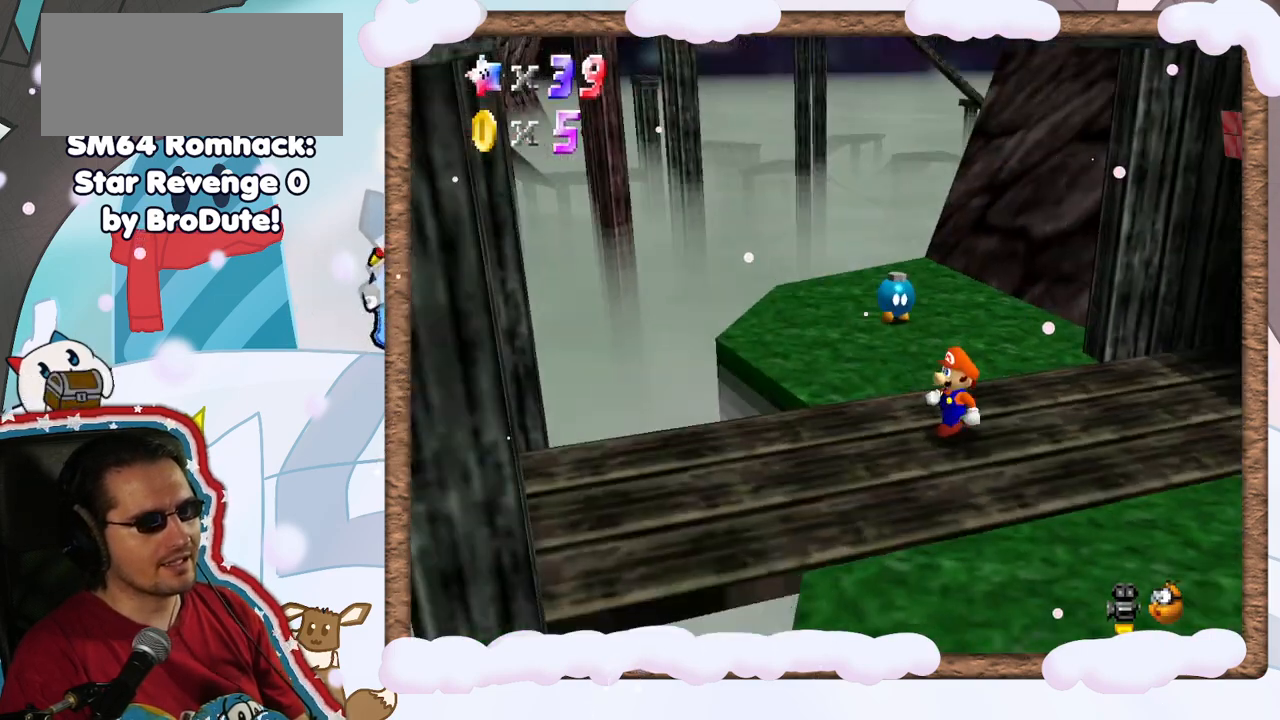
{"buttons": ["C_LEFT"], "left_stick": "up", "events": [[17, "C_LEFT", "up"], [117, "C_LEFT", "down"], [233, "C_LEFT", "up"], [317, "C_LEFT", "down"], [433, "C_LEFT", "up"], [500, "C_LEFT", "down"], [500, "left_stick", "up"]]}
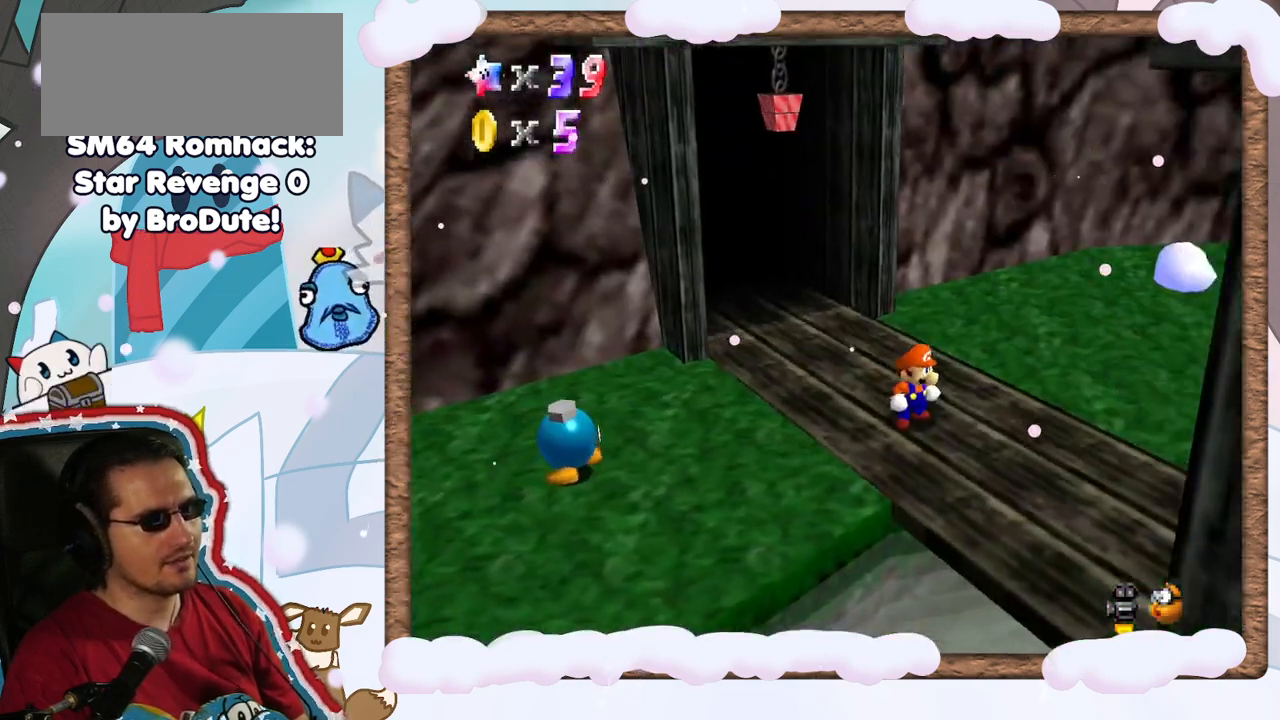
{"buttons": [], "left_stick": "up", "events": [[33, "left_stick", "up-left"], [100, "C_LEFT", "up"], [267, "left_stick", "up"], [283, "C_DOWN", "down"], [367, "C_DOWN", "up"]]}
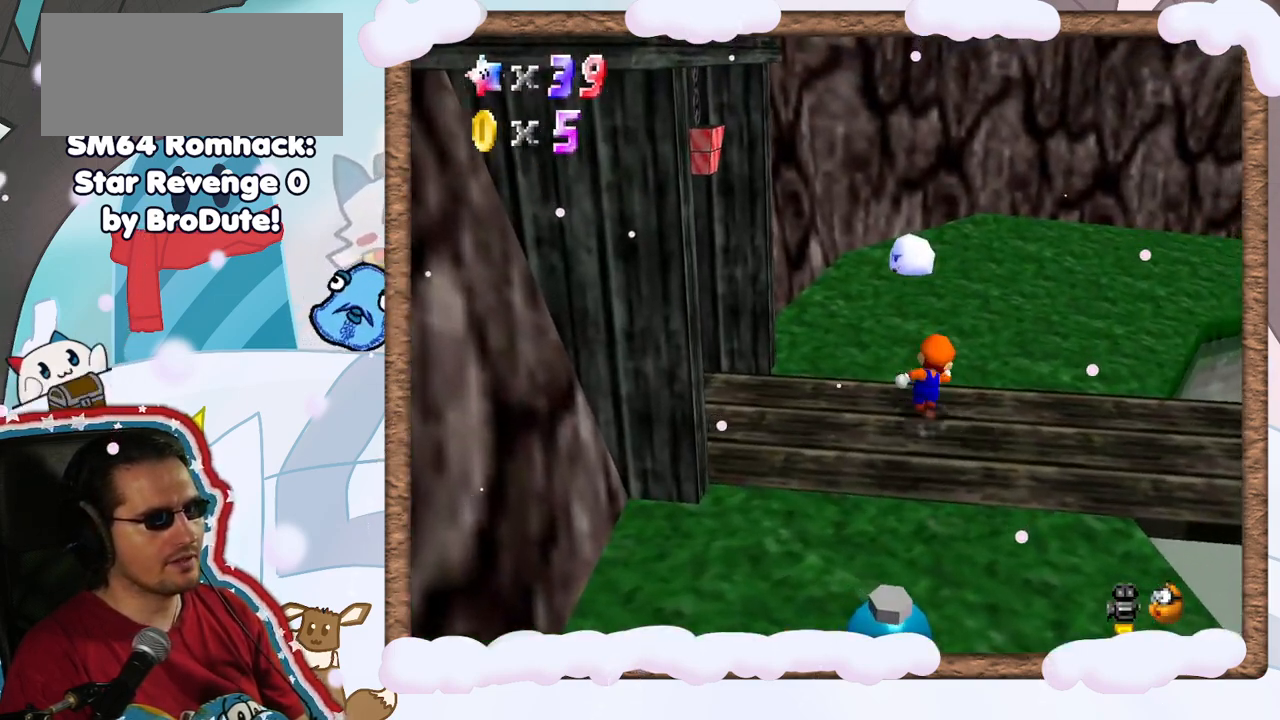
{"buttons": [], "left_stick": "up", "events": [[33, "C_LEFT", "down"], [117, "C_LEFT", "up"]]}
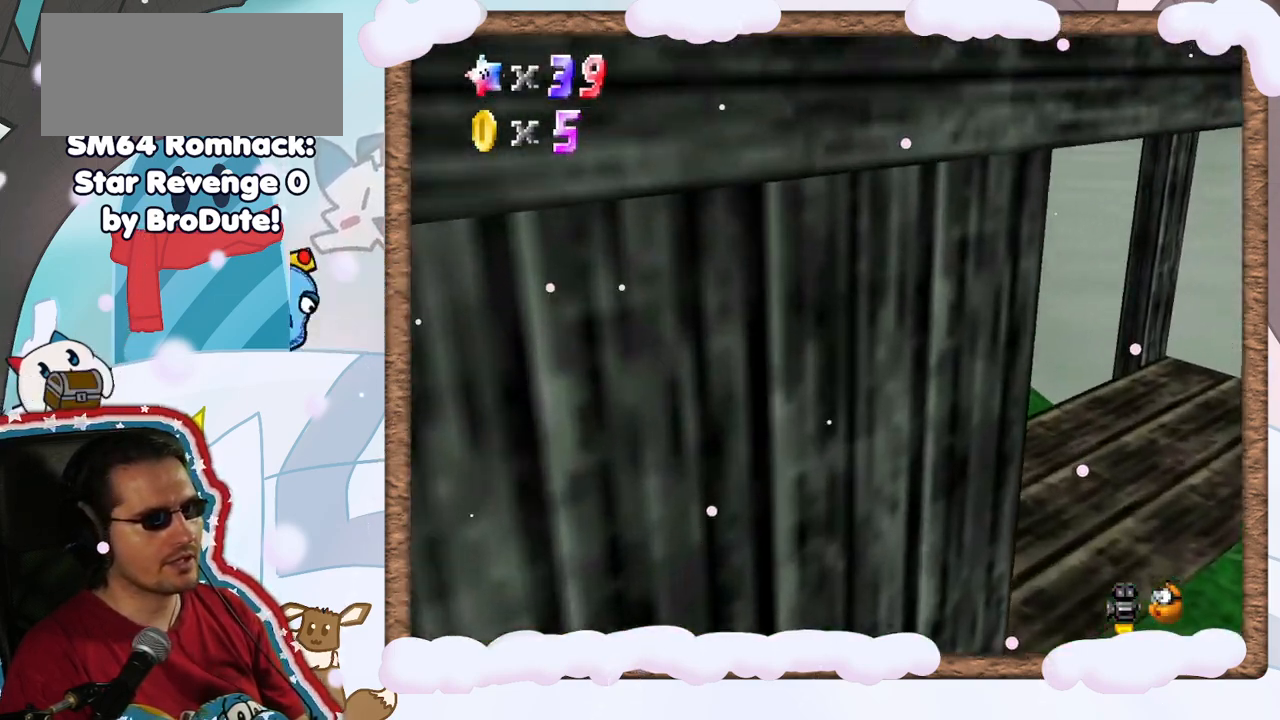
{"buttons": [], "left_stick": "up", "events": []}
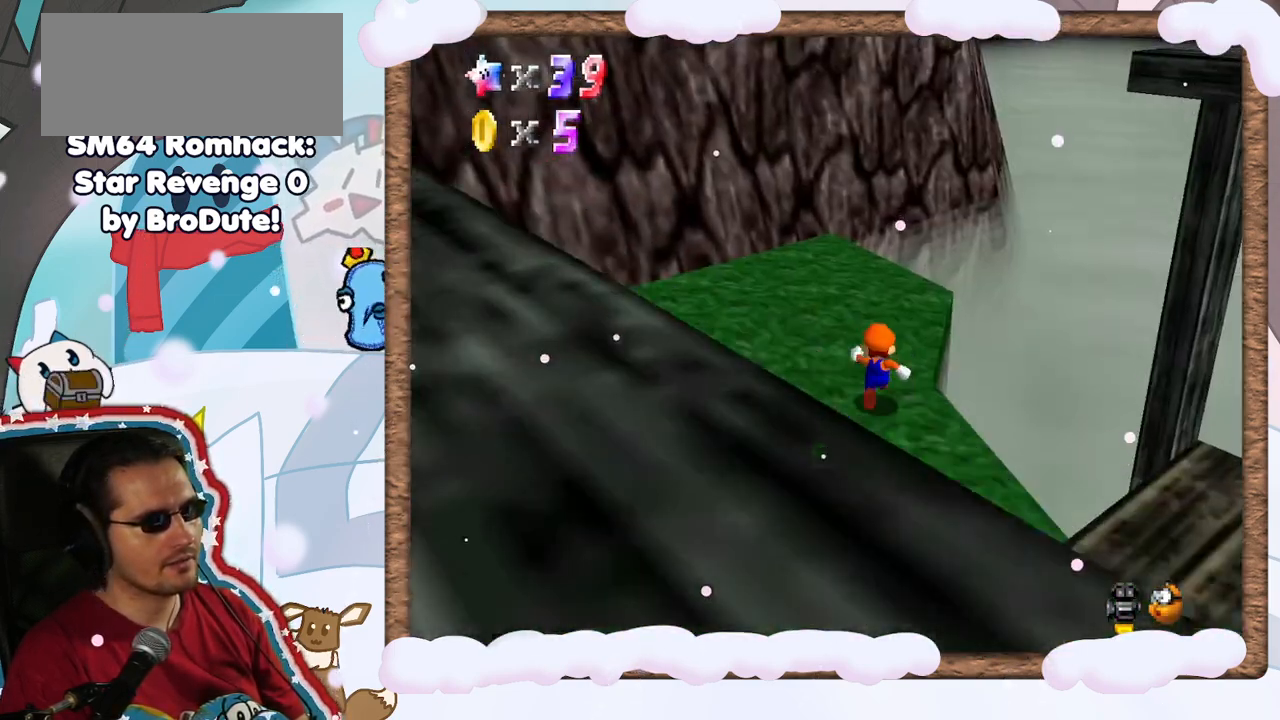
{"buttons": [], "left_stick": "up", "events": []}
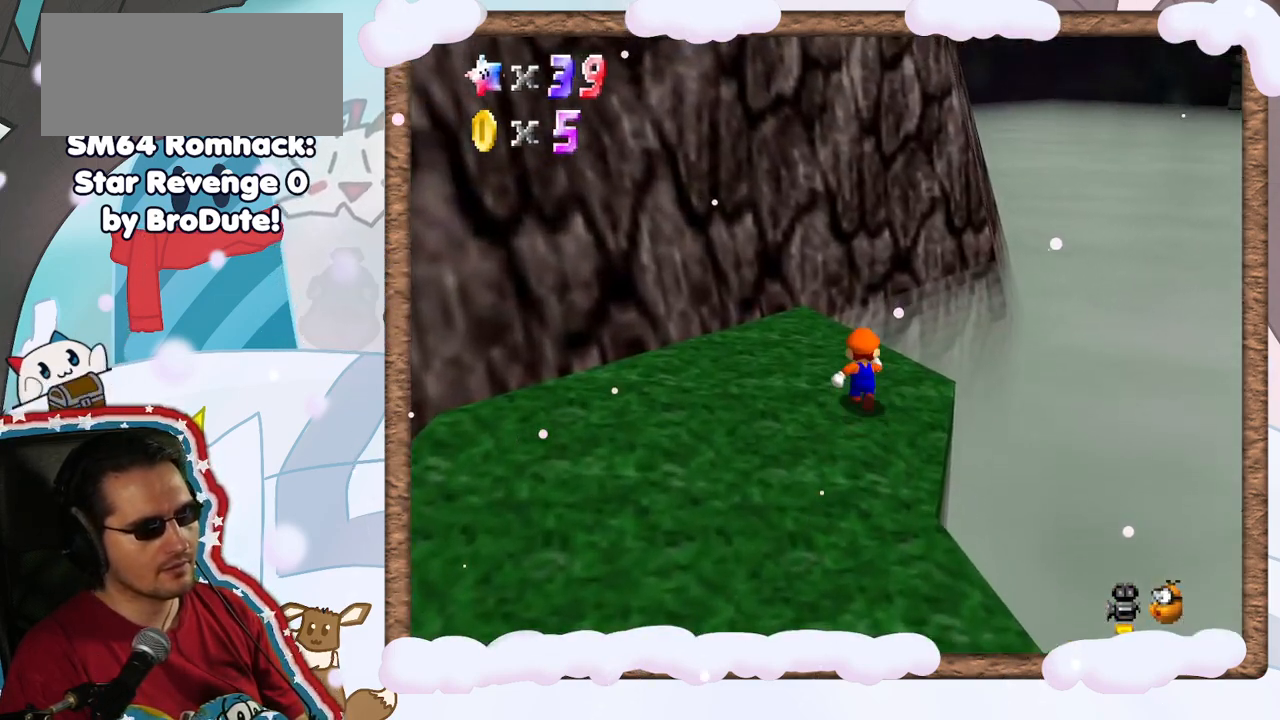
{"buttons": [], "left_stick": "center", "events": [[67, "left_stick", "center"], [150, "C_RIGHT", "down"], [267, "C_RIGHT", "up"]]}
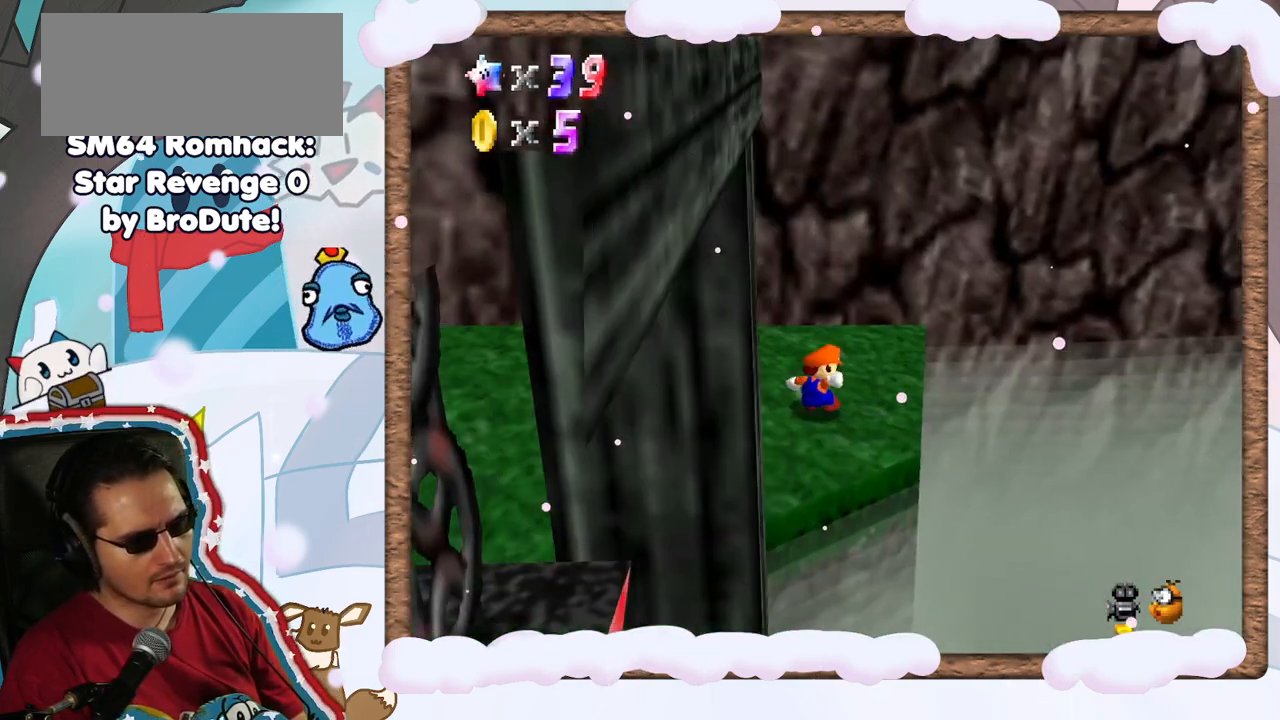
{"buttons": [], "left_stick": "center", "events": [[150, "B", "down"], [150, "left_stick", "right"], [200, "B", "up"], [333, "left_stick", "center"]]}
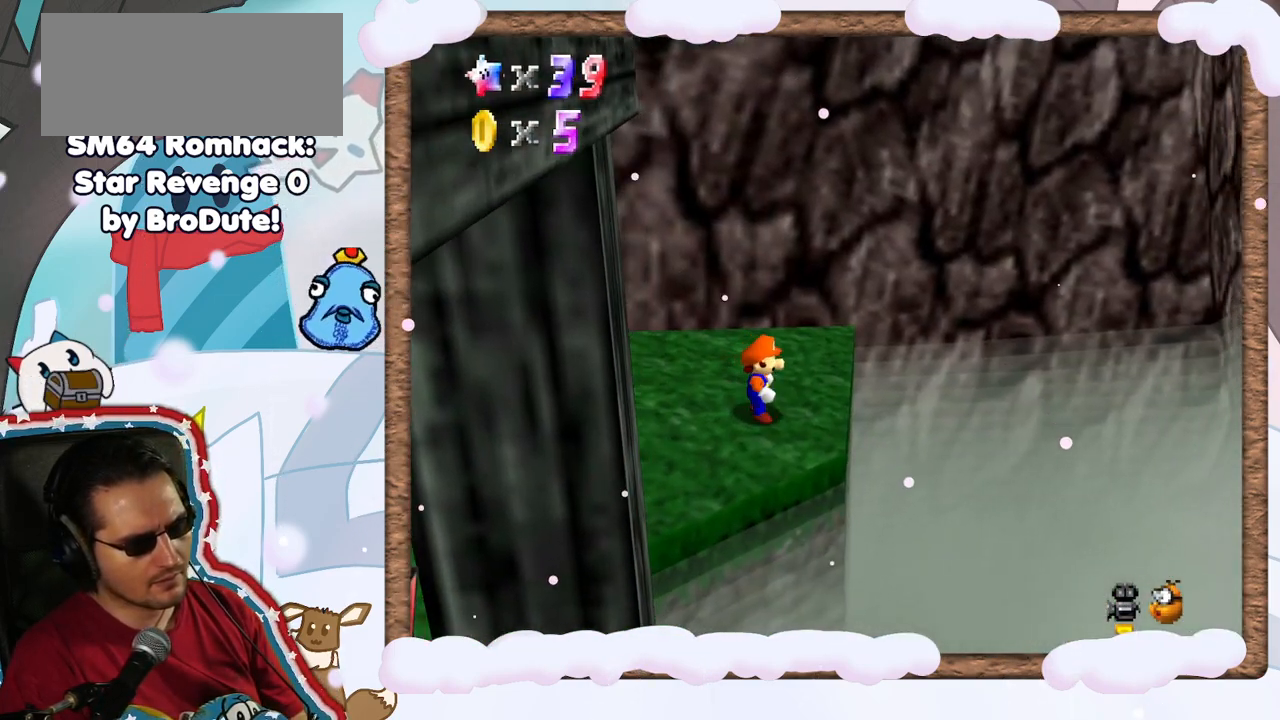
{"buttons": [], "left_stick": "center", "events": [[150, "left_stick", "right"], [300, "left_stick", "center"]]}
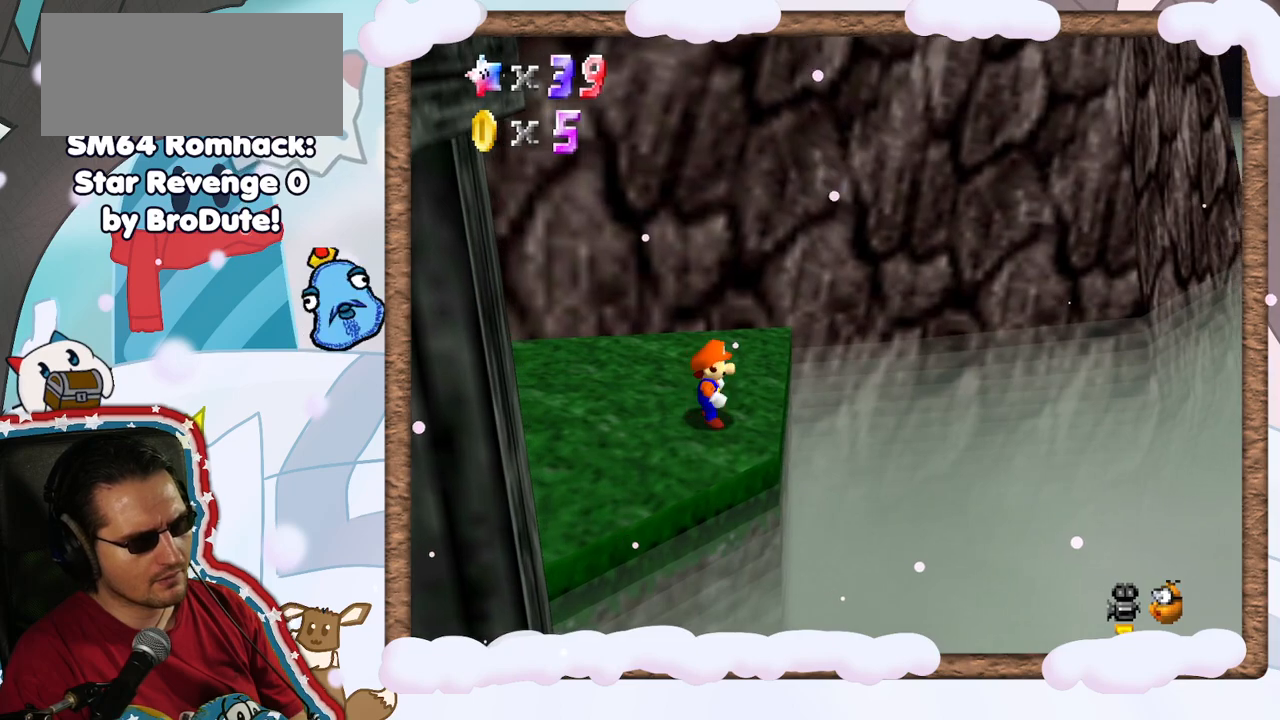
{"buttons": [], "left_stick": "center", "events": []}
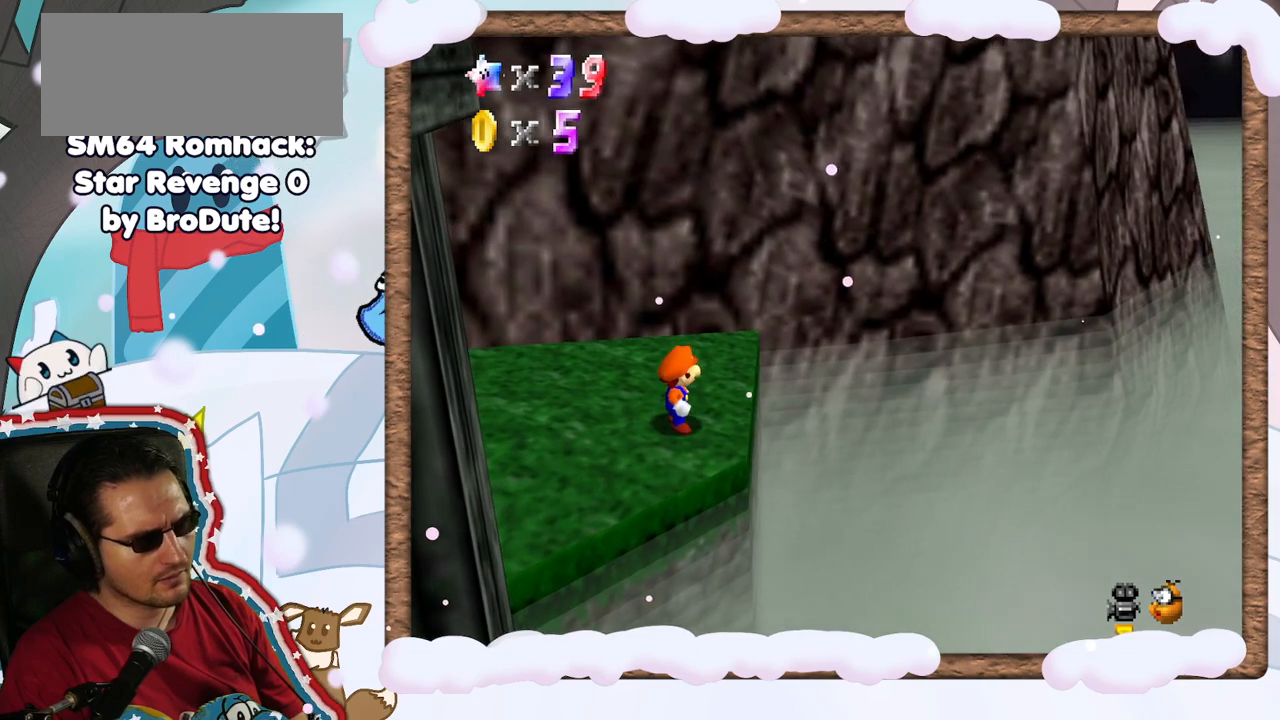
{"buttons": [], "left_stick": "center", "events": [[300, "C_LEFT", "down"], [383, "C_LEFT", "up"]]}
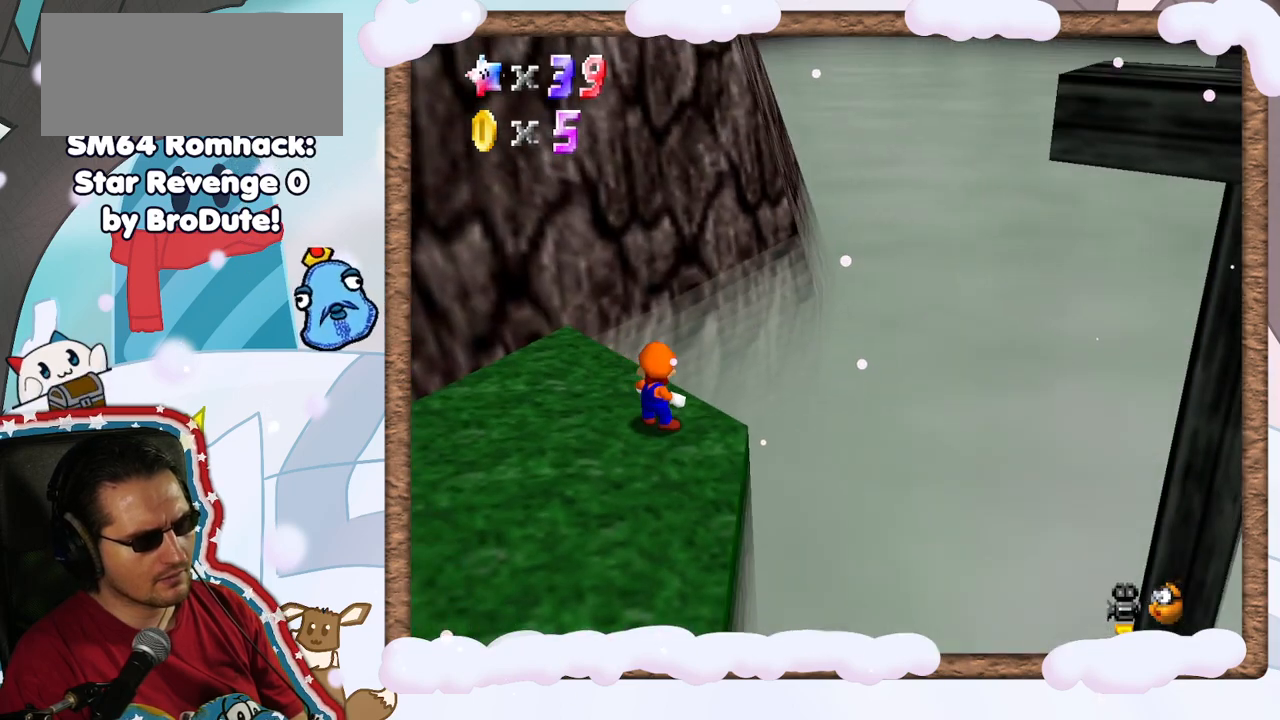
{"buttons": [], "left_stick": "center", "events": []}
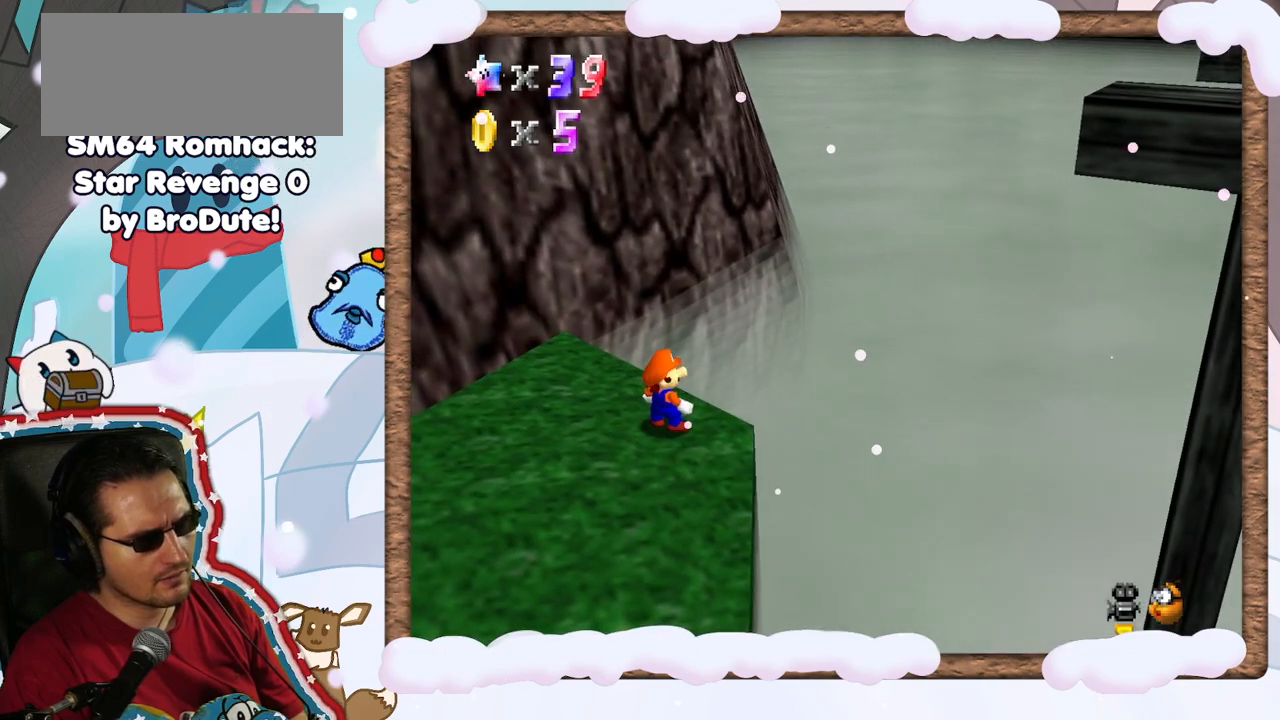
{"buttons": ["C_LEFT"], "left_stick": "center", "events": [[67, "C_LEFT", "down"], [167, "C_LEFT", "up"], [283, "C_LEFT", "down"], [367, "C_LEFT", "up"], [500, "C_LEFT", "down"]]}
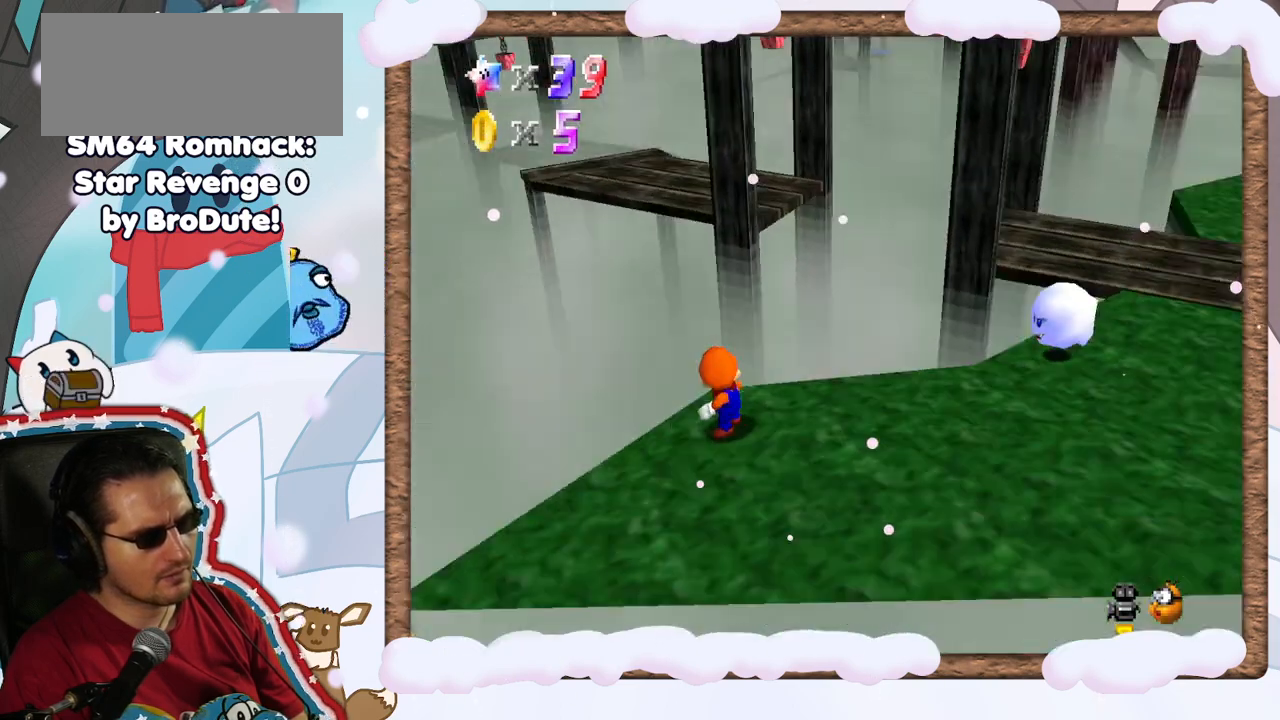
{"buttons": [], "left_stick": "center", "events": [[100, "C_LEFT", "up"], [167, "C_LEFT", "down"], [300, "C_LEFT", "up"]]}
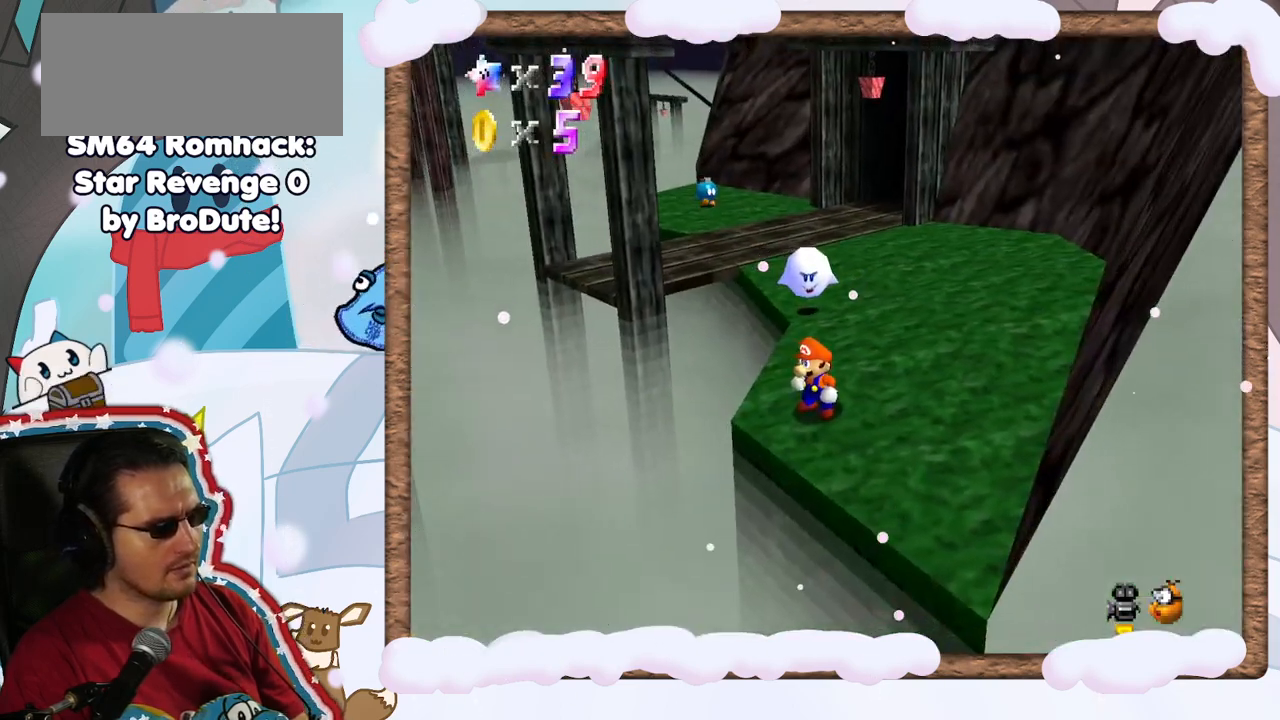
{"buttons": [], "left_stick": "center", "events": [[33, "left_stick", "down"], [117, "left_stick", "center"]]}
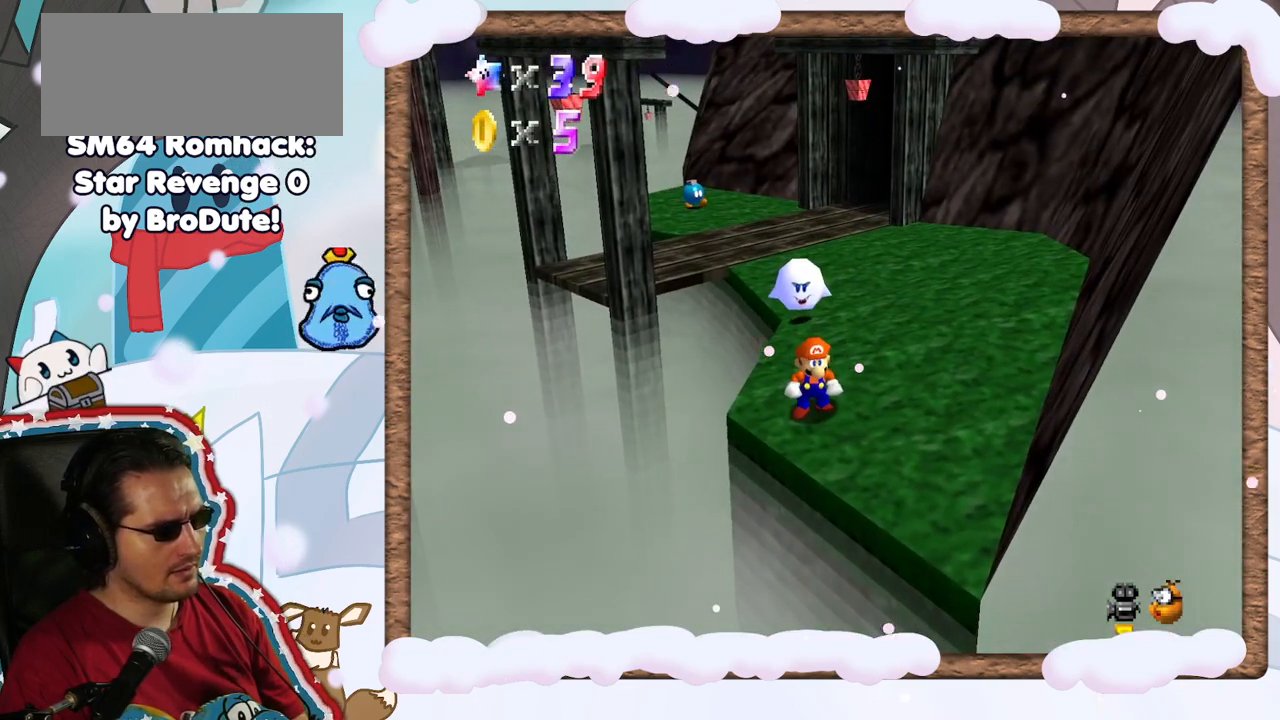
{"buttons": [], "left_stick": "center", "events": [[83, "C_LEFT", "down"], [150, "C_LEFT", "up"]]}
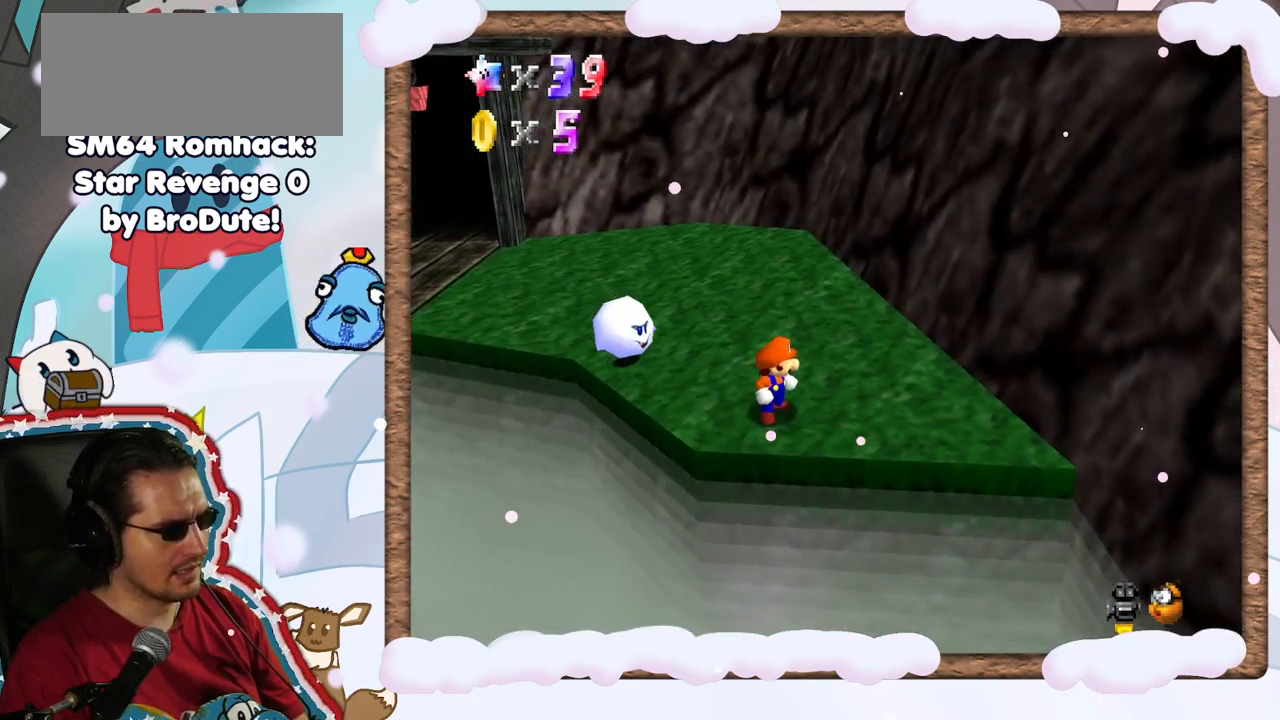
{"buttons": [], "left_stick": "center", "events": [[233, "C_RIGHT", "down"], [300, "C_RIGHT", "up"]]}
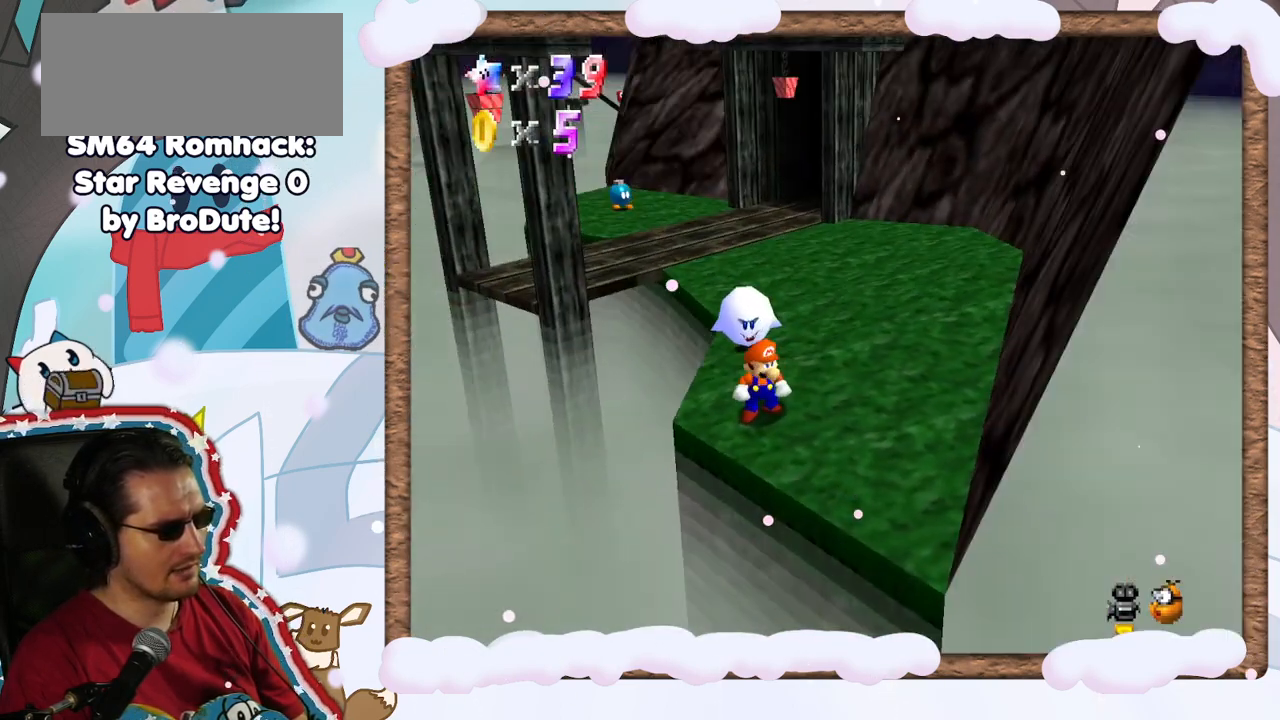
{"buttons": ["A"], "left_stick": "center", "events": [[200, "A", "down"]]}
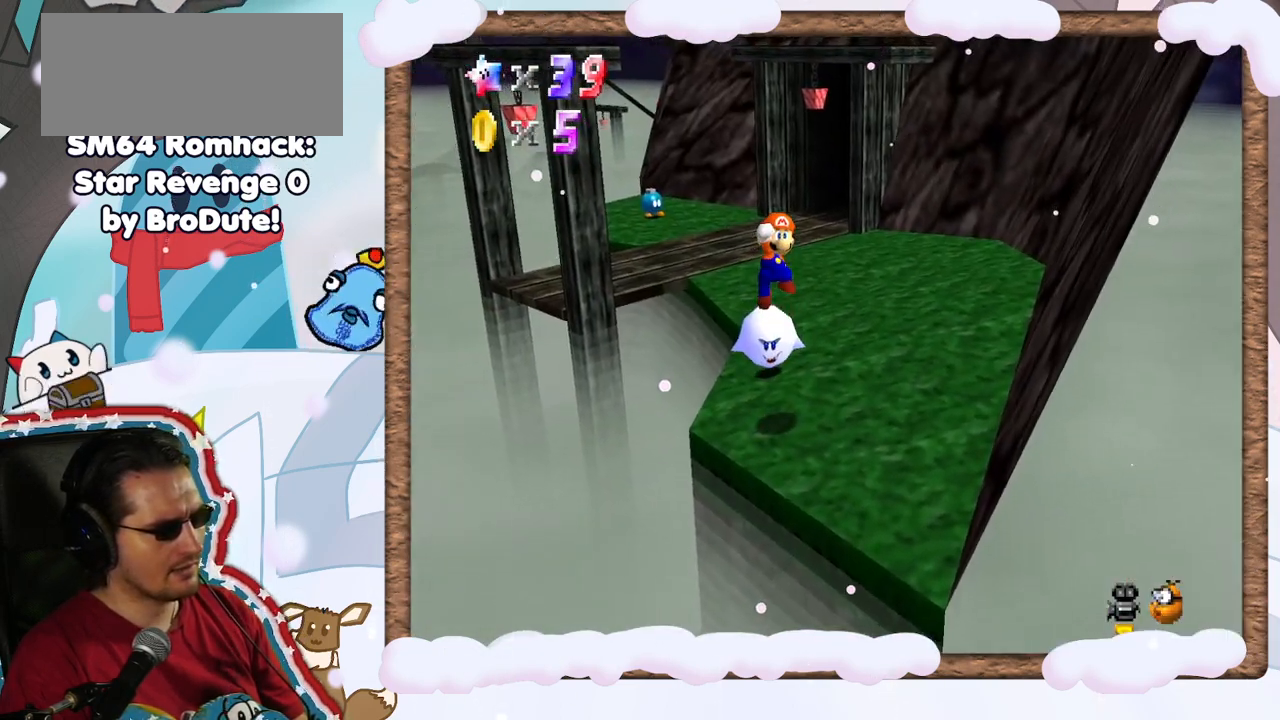
{"buttons": ["Z"], "left_stick": "center", "events": [[17, "A", "up"], [250, "Z", "down"]]}
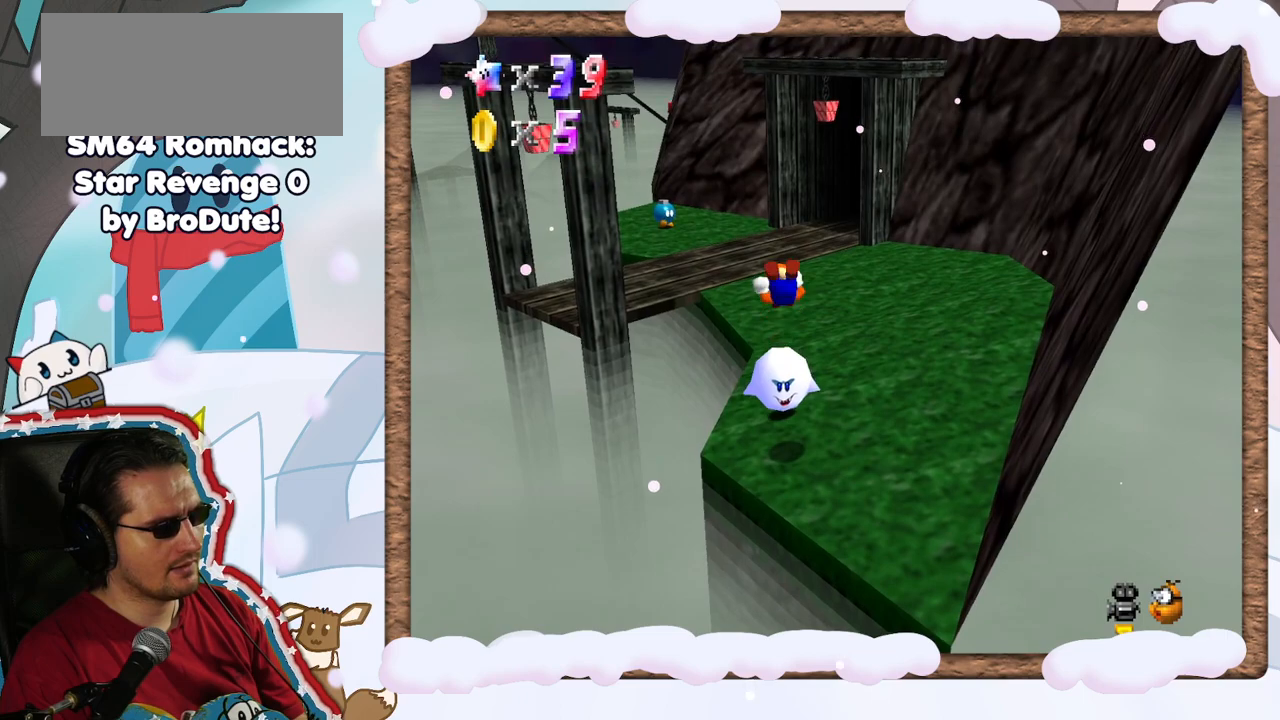
{"buttons": [], "left_stick": "center", "events": [[133, "Z", "up"]]}
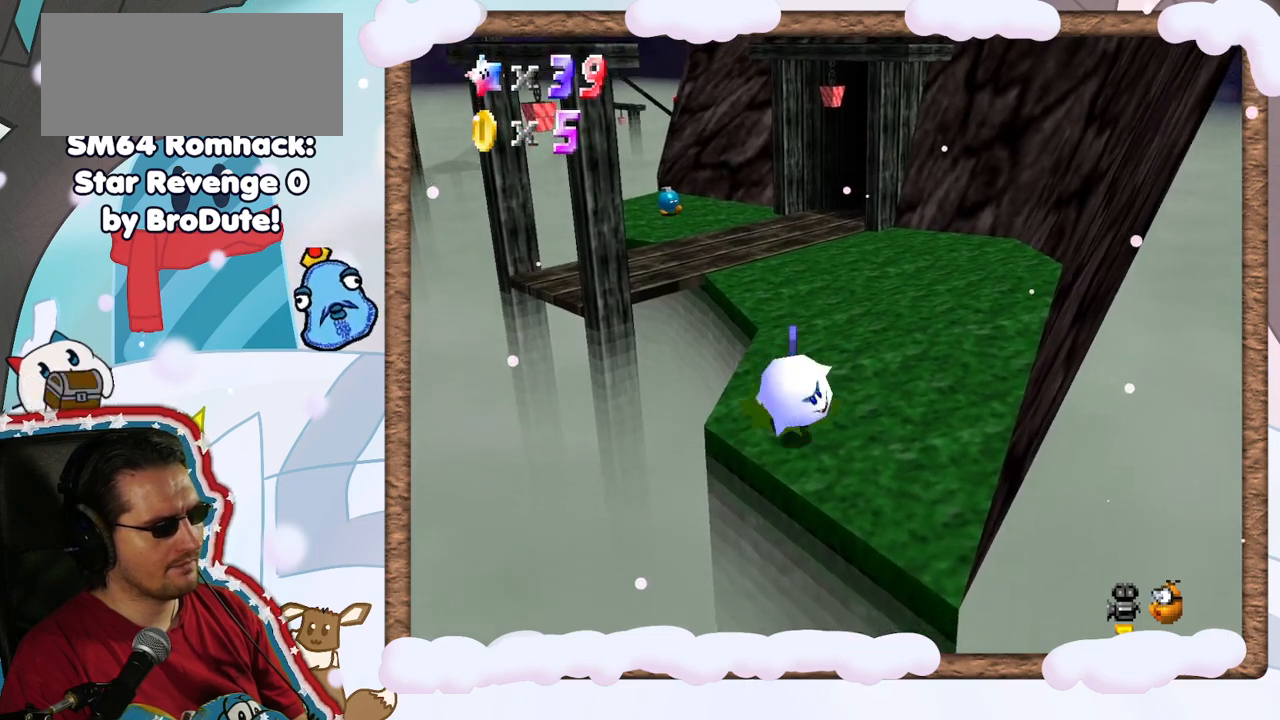
{"buttons": [], "left_stick": "center", "events": [[417, "C_LEFT", "down"], [467, "C_LEFT", "up"]]}
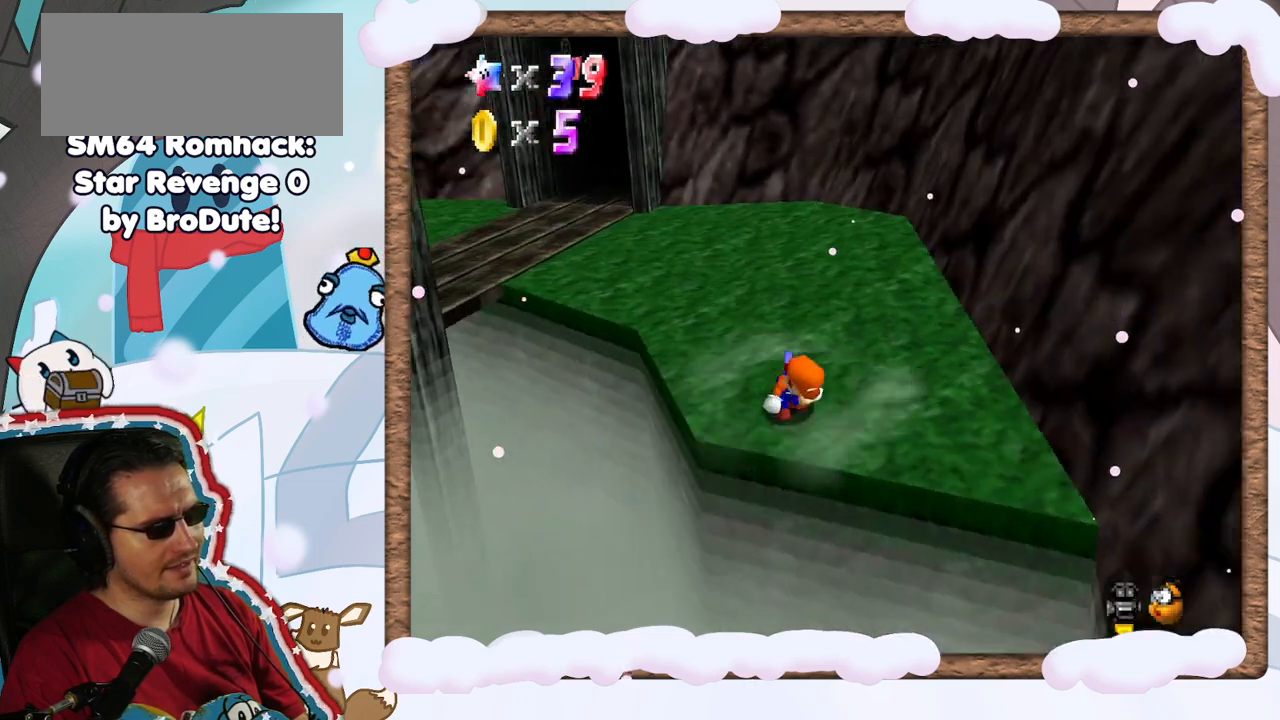
{"buttons": [], "left_stick": "center", "events": []}
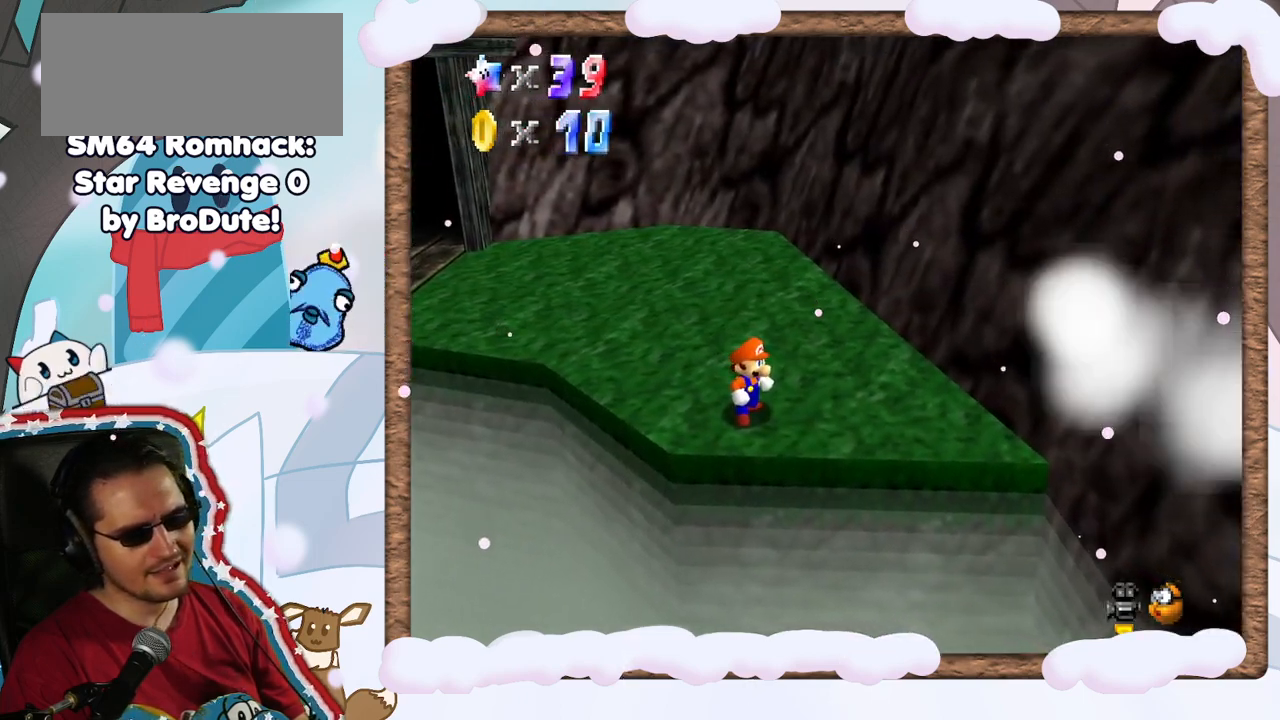
{"buttons": [], "left_stick": "center", "events": [[50, "C_RIGHT", "down"], [150, "C_RIGHT", "up"]]}
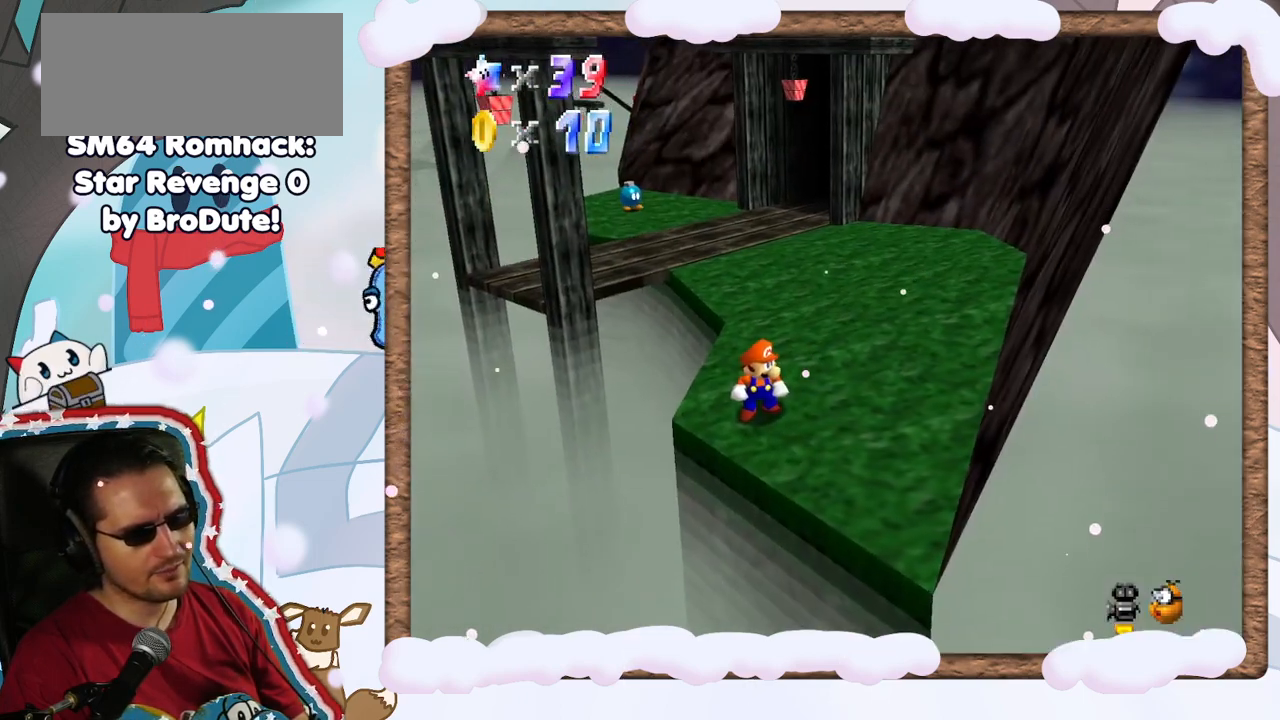
{"buttons": [], "left_stick": "right", "events": [[83, "left_stick", "down"], [133, "left_stick", "down-right"], [450, "left_stick", "right"]]}